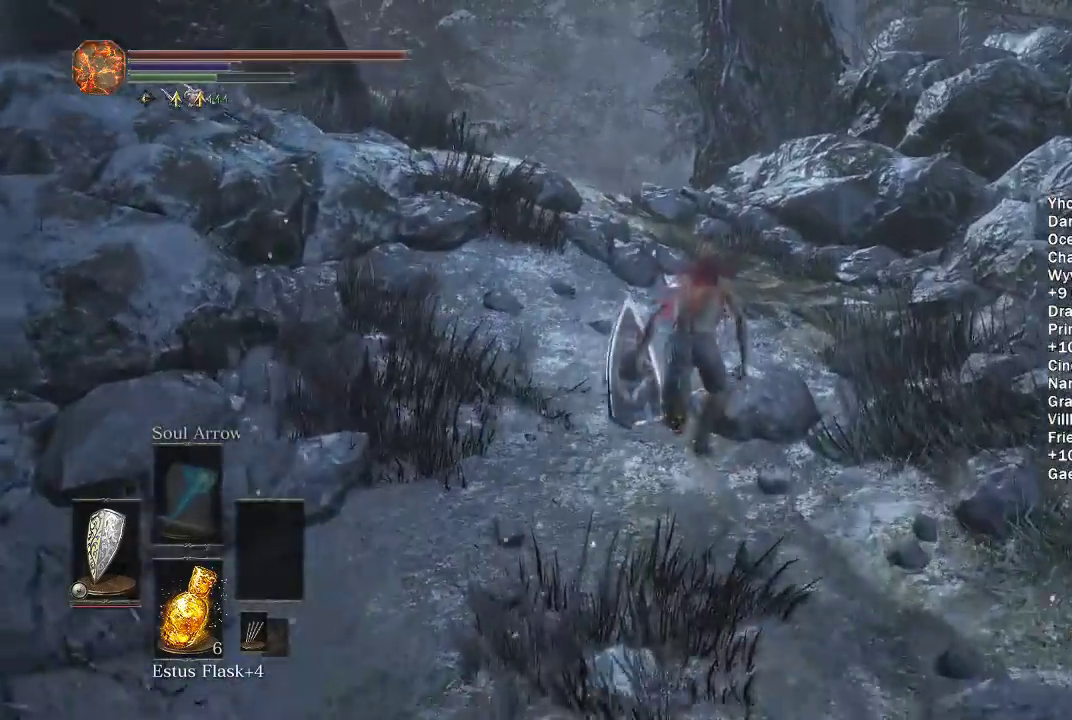
Gameplay with a controller (Xbox layout); each line is a JSON object with the inputs held at the frame after it. "events" lists button and stick changes between this image and that frame as [ms after this image, input, new state], when the widget could be followed in between.
{"buttons": [], "left_stick": "up", "right_stick": "center", "events": [[133, "right_stick", "down-left"], [200, "right_stick", "center"], [333, "right_stick", "down"], [433, "right_stick", "center"], [483, "B", "up"]]}
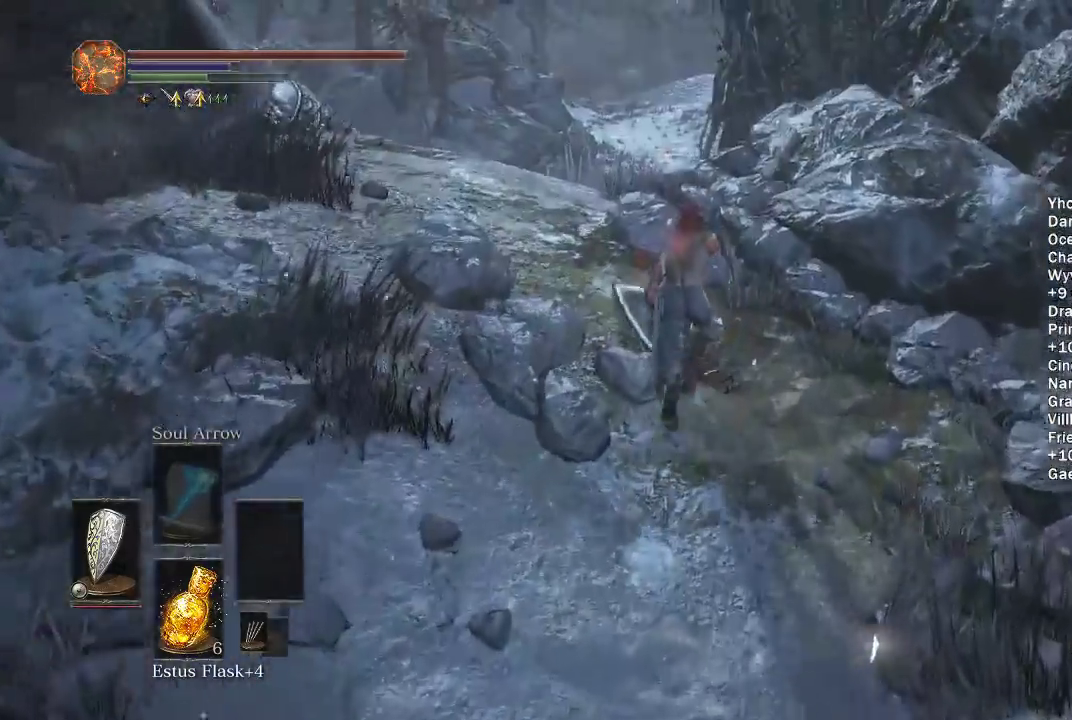
{"buttons": ["B"], "left_stick": "up", "right_stick": "center", "events": [[467, "B", "down"]]}
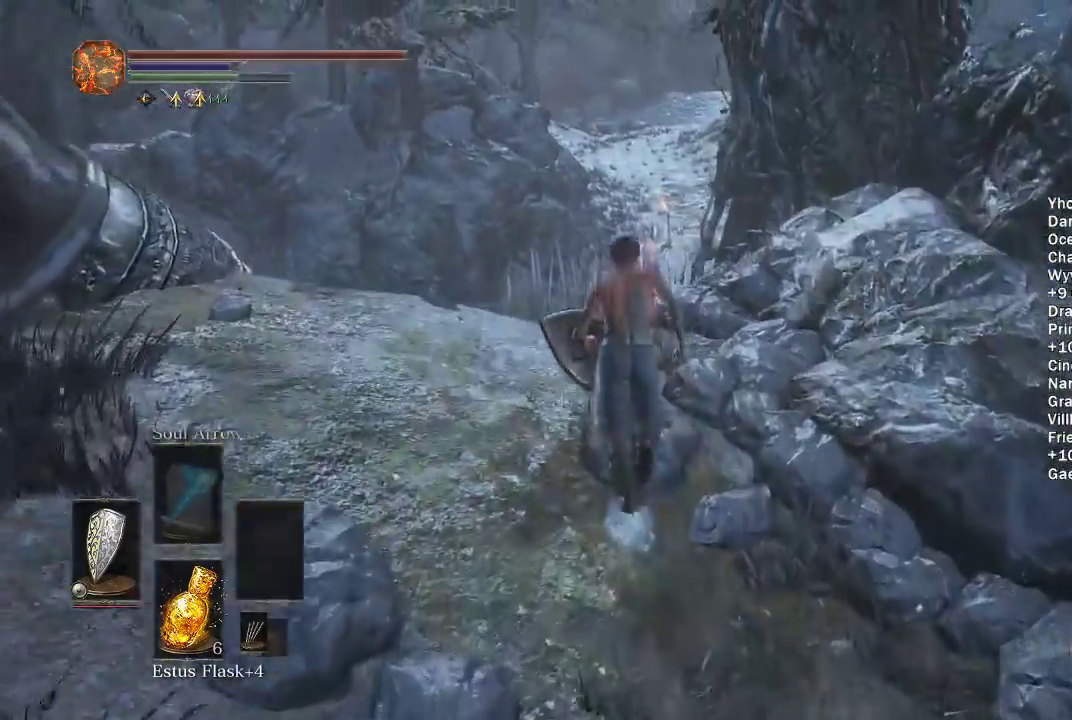
{"buttons": ["B"], "left_stick": "up", "right_stick": "center", "events": [[350, "right_stick", "down"], [467, "right_stick", "center"]]}
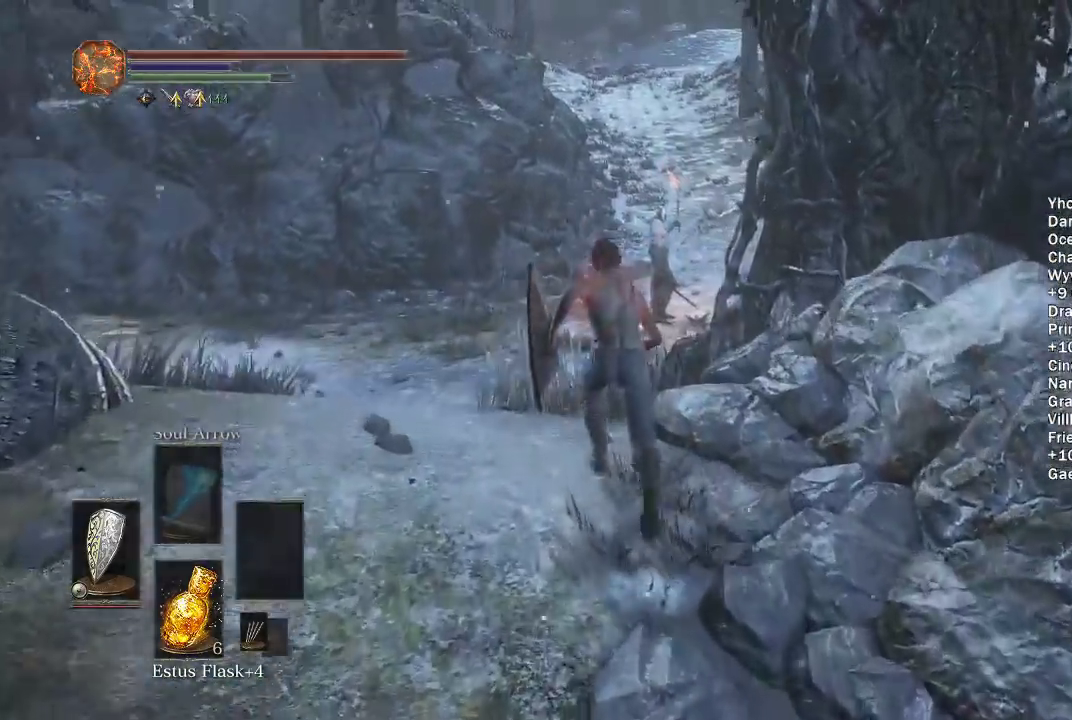
{"buttons": ["B"], "left_stick": "up", "right_stick": "center", "events": []}
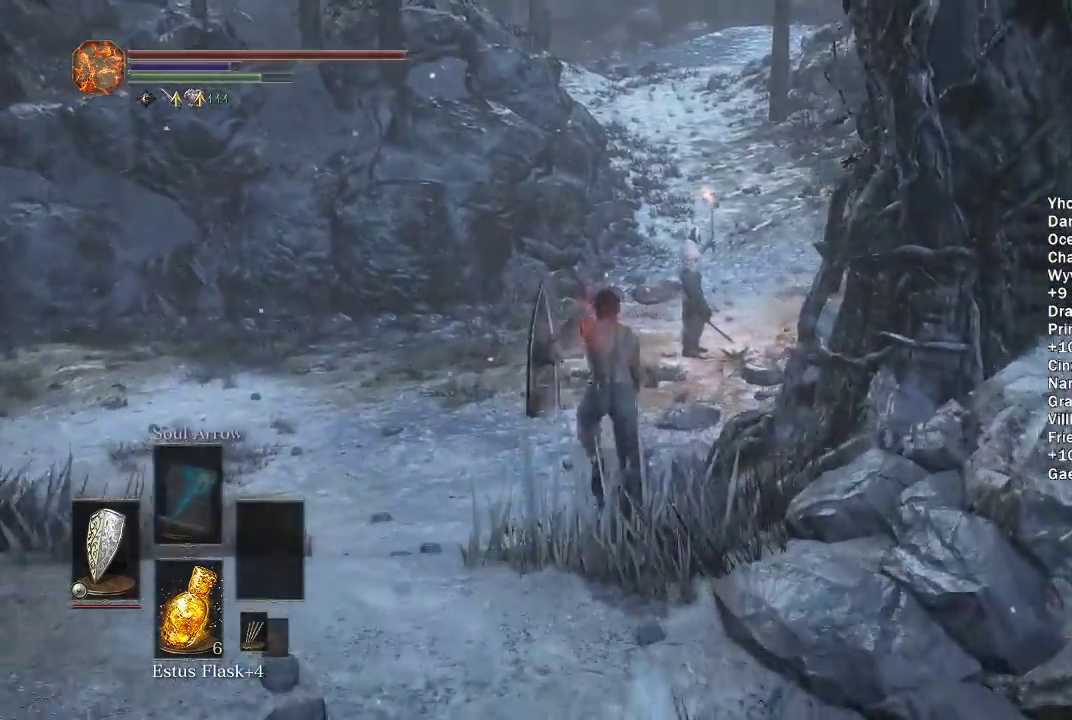
{"buttons": ["B"], "left_stick": "up", "right_stick": "center", "events": []}
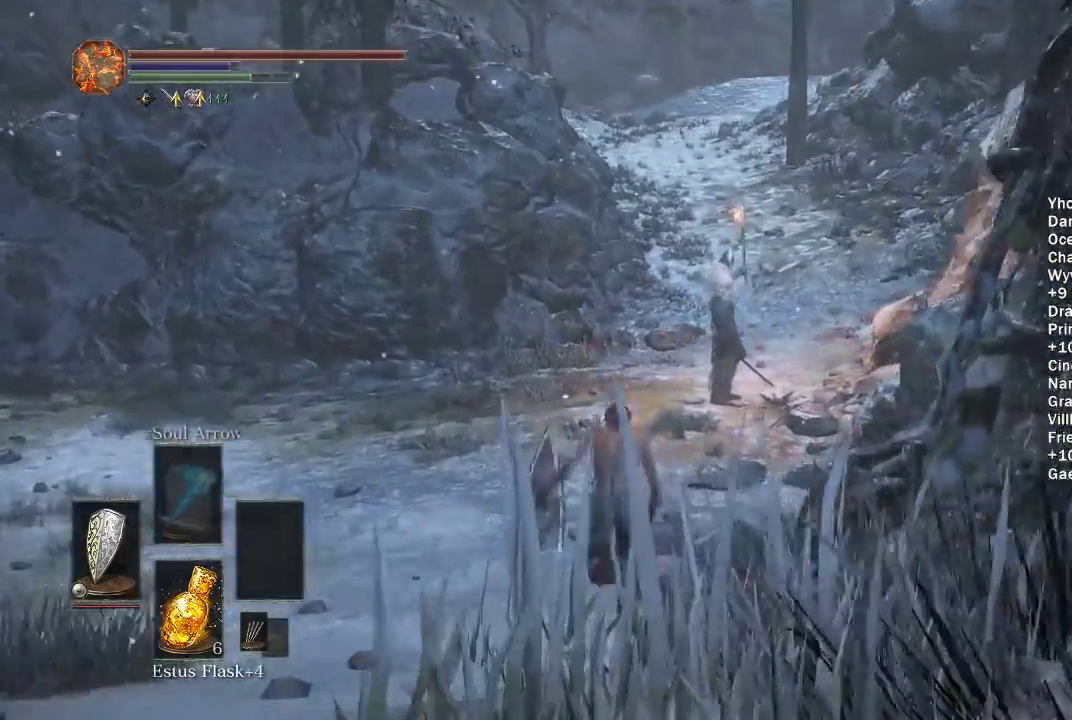
{"buttons": ["B"], "left_stick": "up", "right_stick": "center", "events": []}
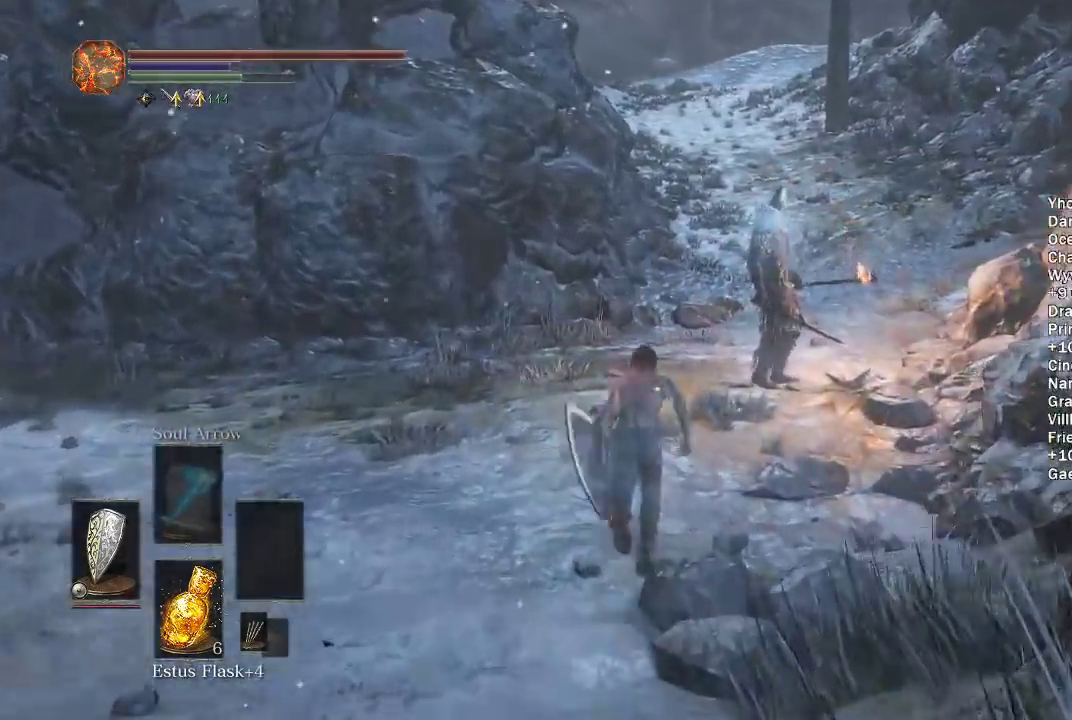
{"buttons": ["B"], "left_stick": "up", "right_stick": "center", "events": []}
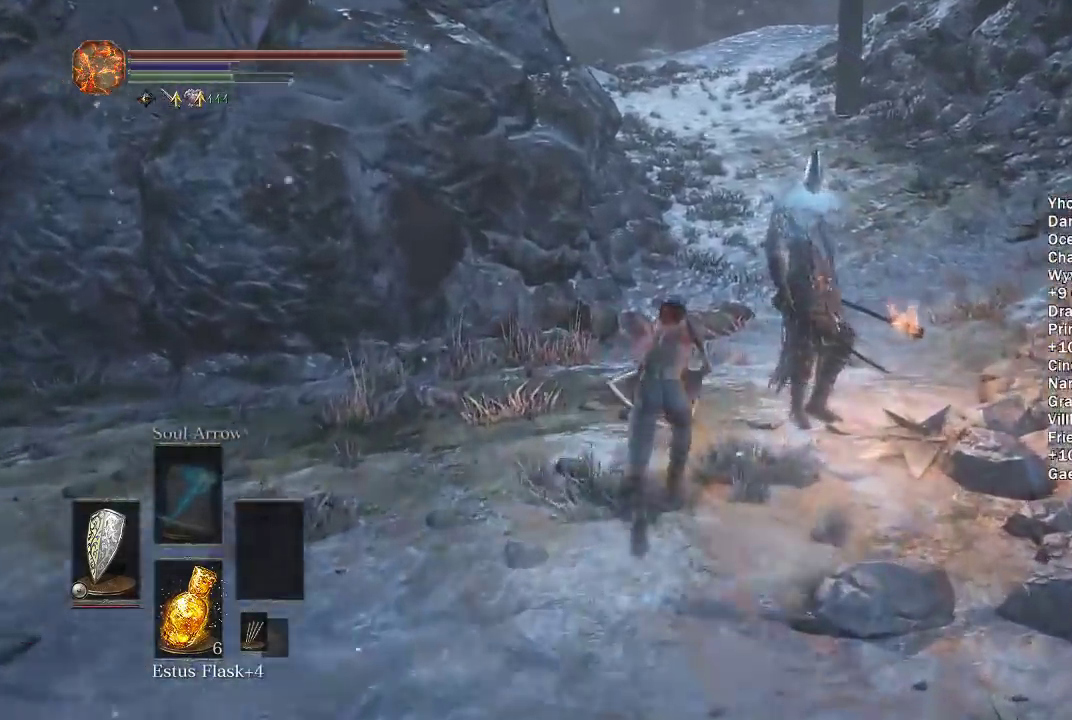
{"buttons": ["B"], "left_stick": "up", "right_stick": "center", "events": []}
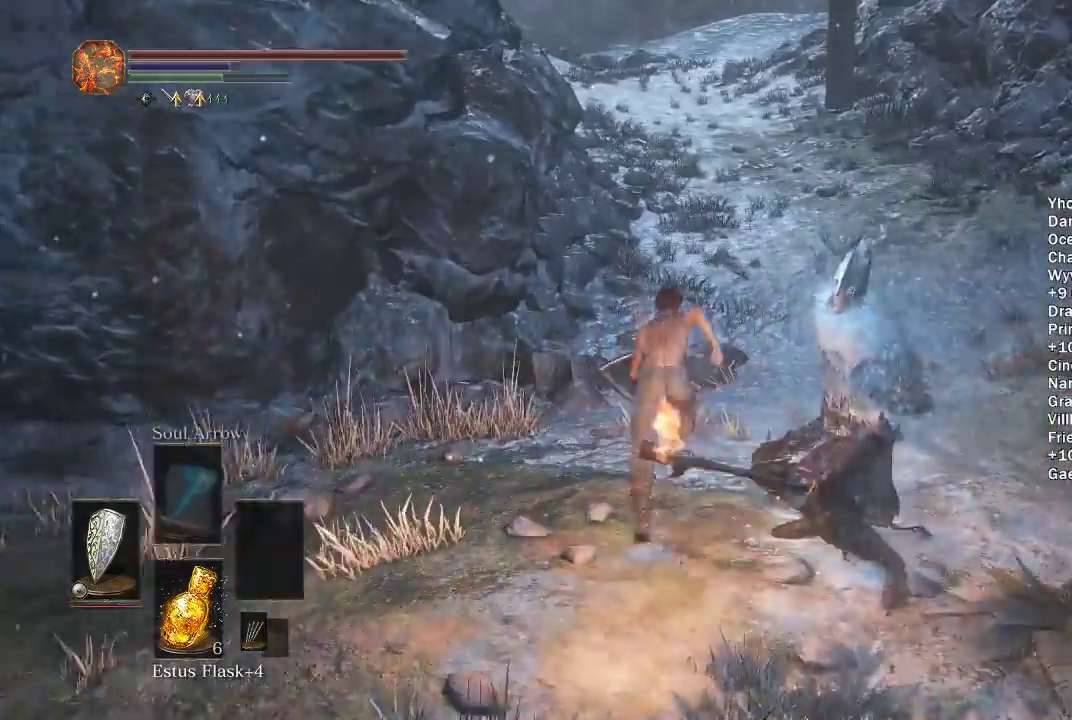
{"buttons": ["B"], "left_stick": "up", "right_stick": "center", "events": [[50, "right_stick", "down-right"], [350, "right_stick", "center"]]}
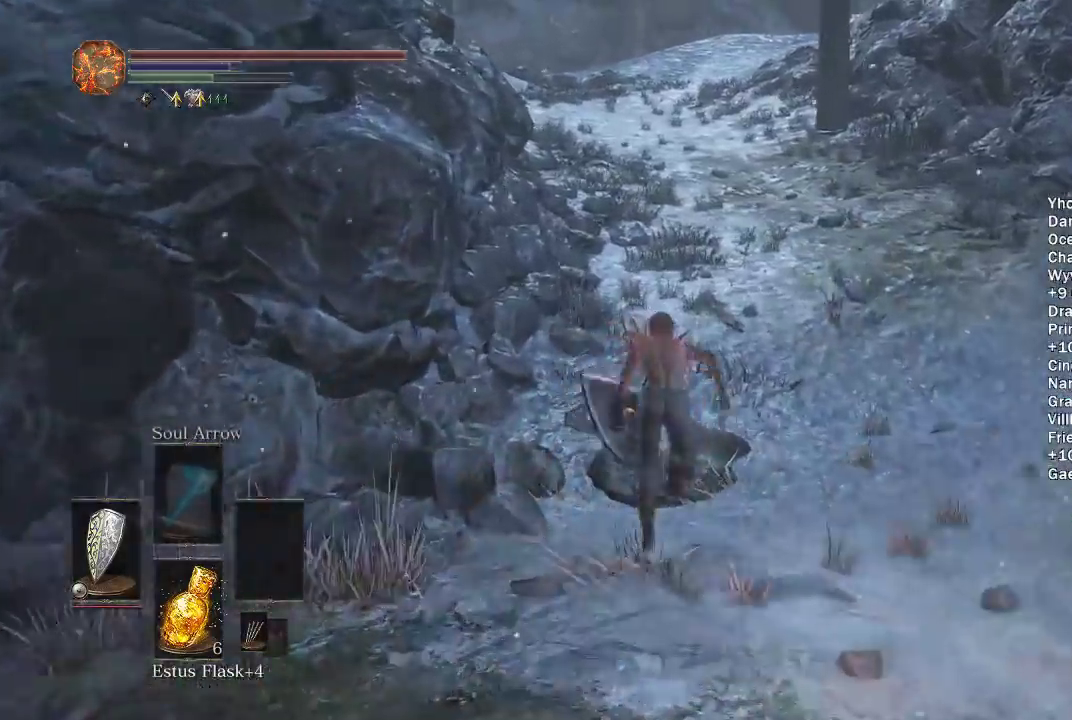
{"buttons": ["B"], "left_stick": "up", "right_stick": "center", "events": [[250, "right_stick", "left"], [317, "right_stick", "center"]]}
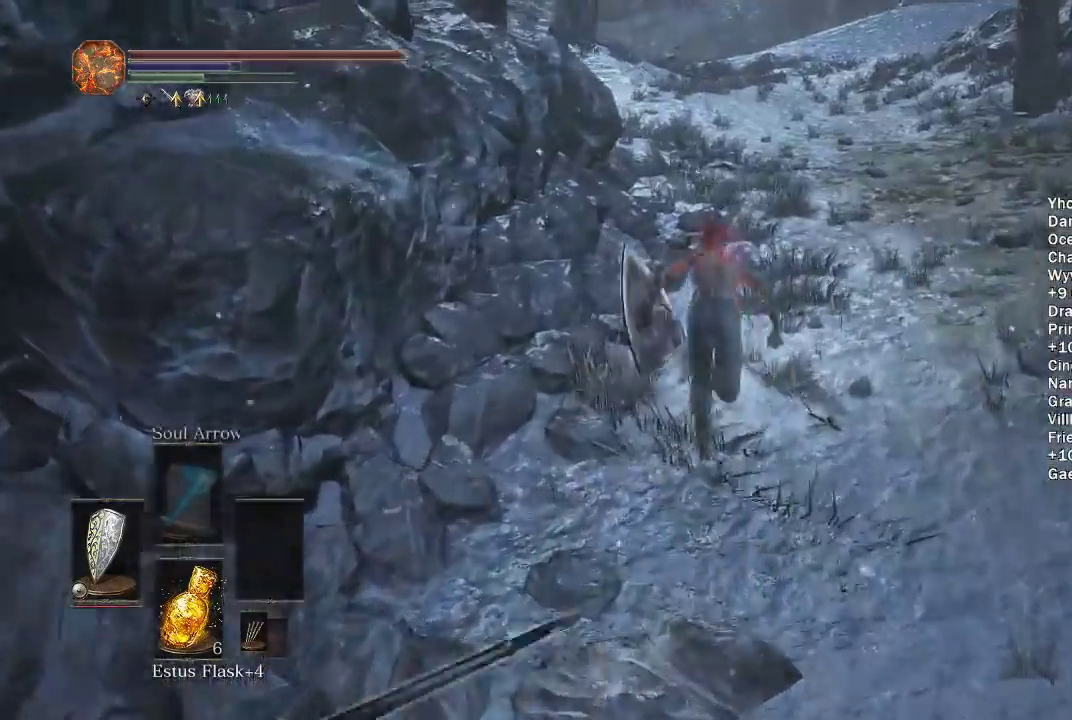
{"buttons": ["B"], "left_stick": "up", "right_stick": "down-left", "events": [[133, "right_stick", "down-left"], [267, "right_stick", "center"], [467, "right_stick", "down-left"]]}
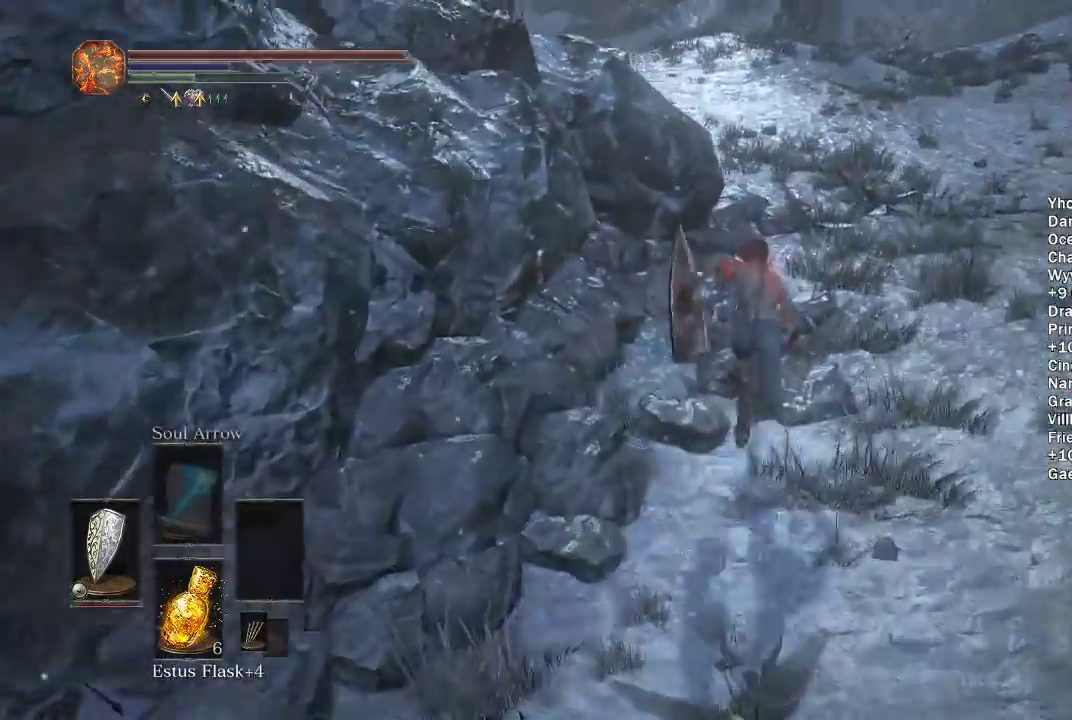
{"buttons": ["B"], "left_stick": "up", "right_stick": "down-left", "events": [[83, "right_stick", "center"], [250, "right_stick", "down-left"], [350, "right_stick", "center"], [500, "right_stick", "down-left"]]}
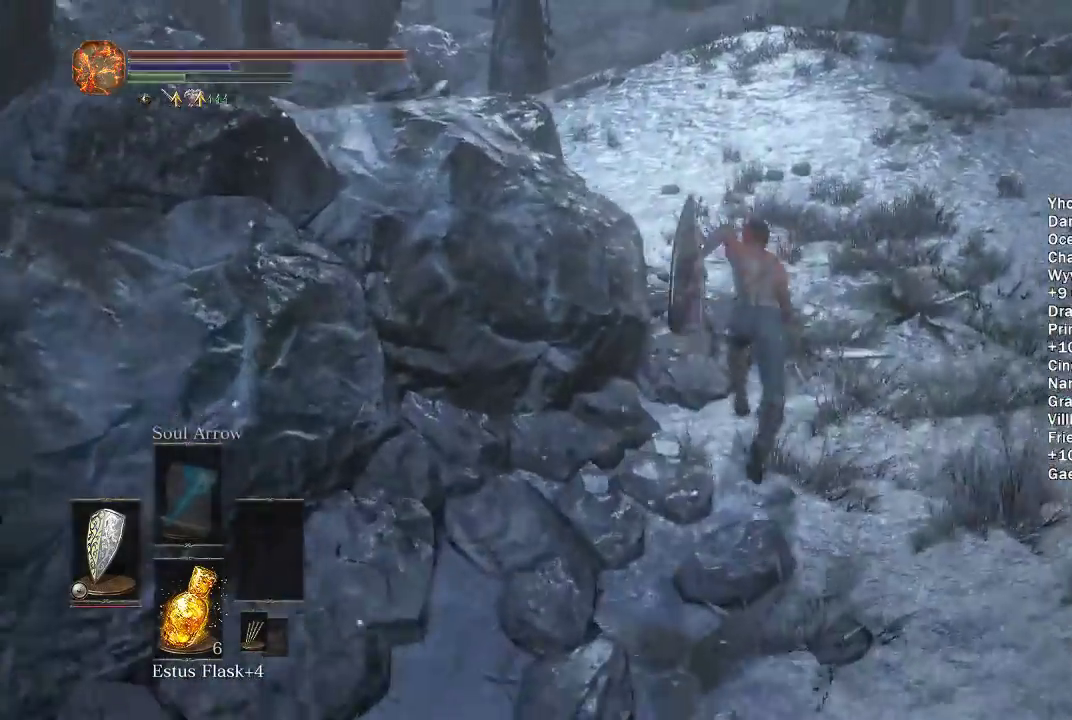
{"buttons": [], "left_stick": "up", "right_stick": "center", "events": [[183, "right_stick", "center"], [267, "B", "up"], [333, "right_stick", "down-left"], [467, "right_stick", "center"]]}
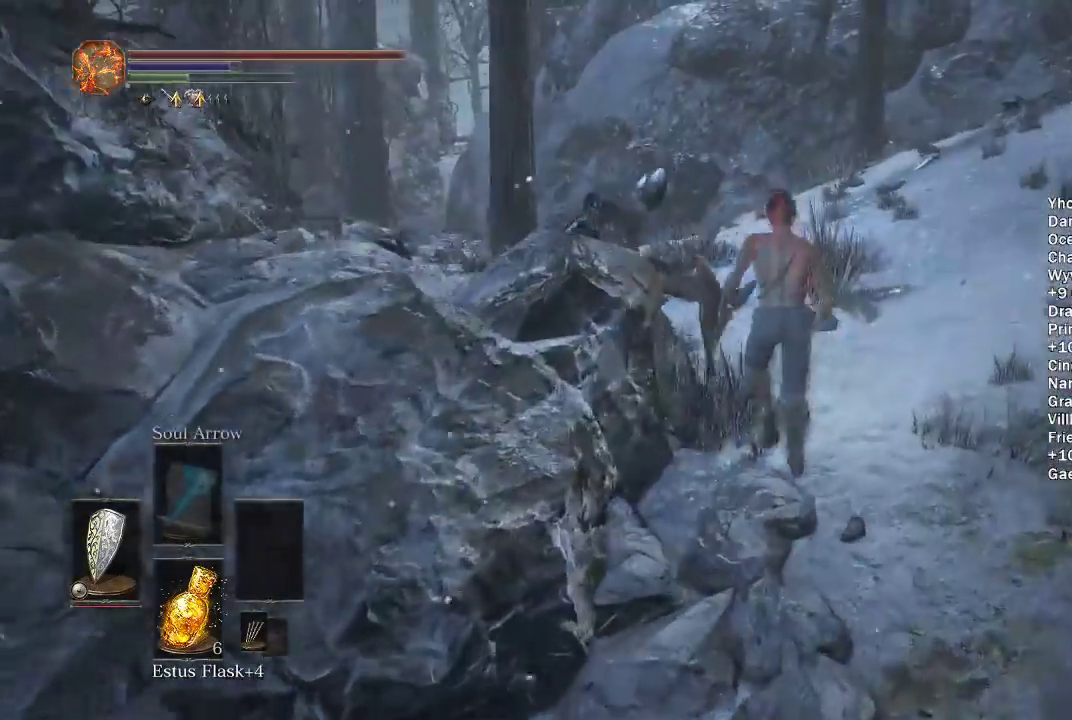
{"buttons": [], "left_stick": "up", "right_stick": "center", "events": []}
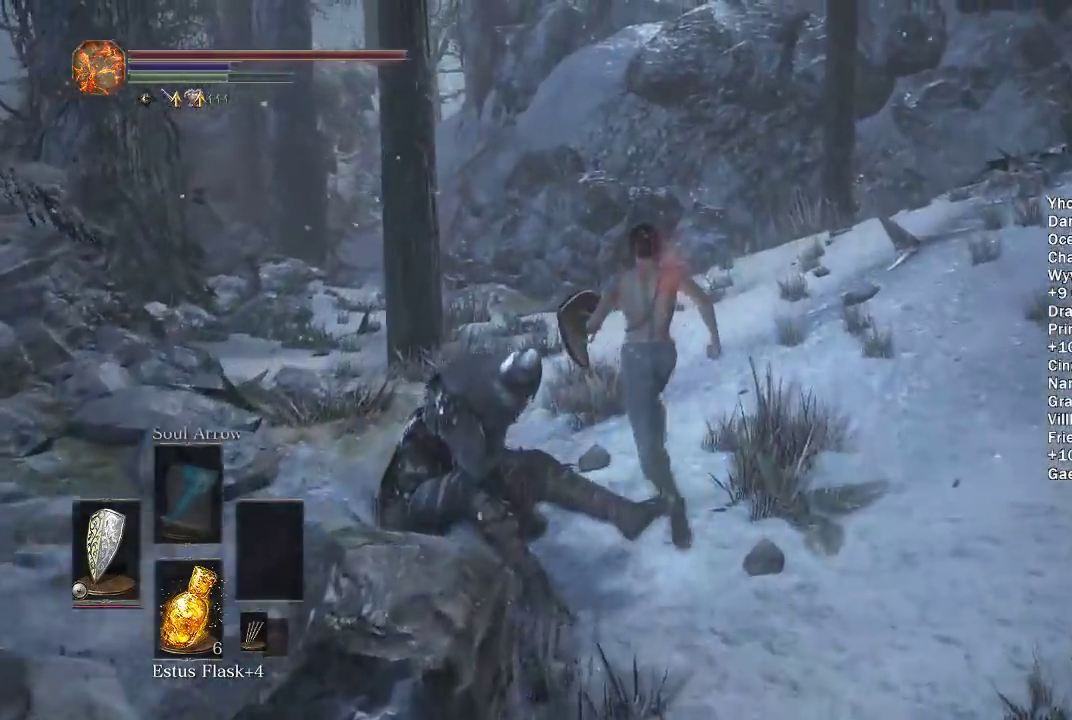
{"buttons": ["B"], "left_stick": "up", "right_stick": "center", "events": [[400, "B", "down"]]}
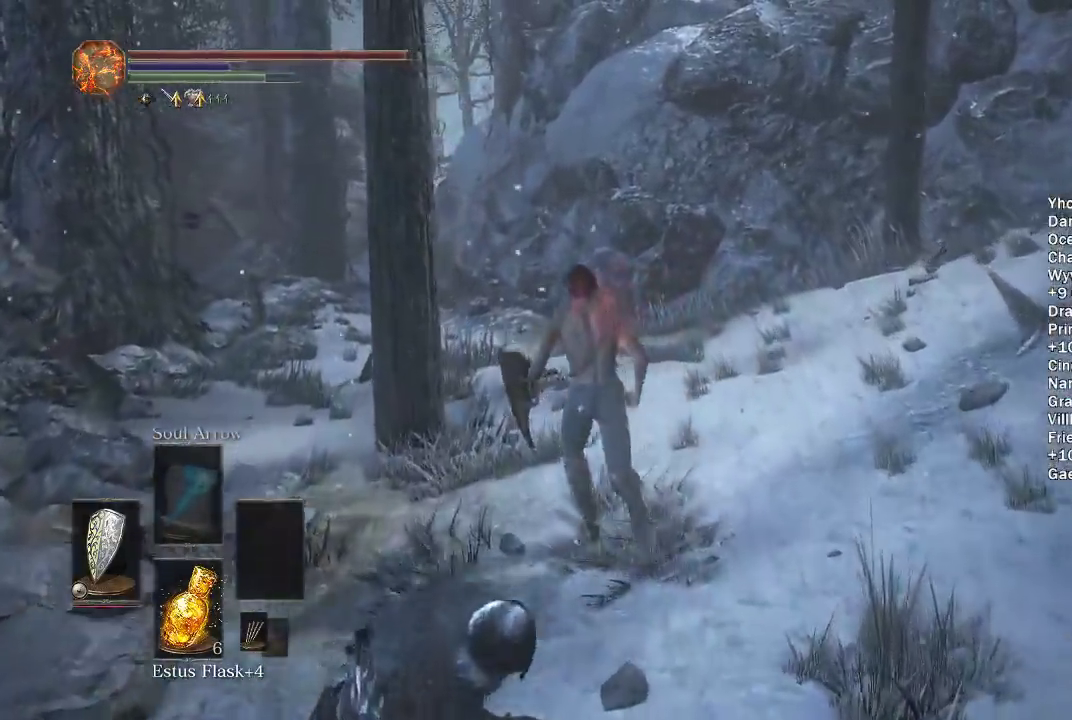
{"buttons": ["B"], "left_stick": "up", "right_stick": "center", "events": [[183, "right_stick", "left"], [283, "right_stick", "center"]]}
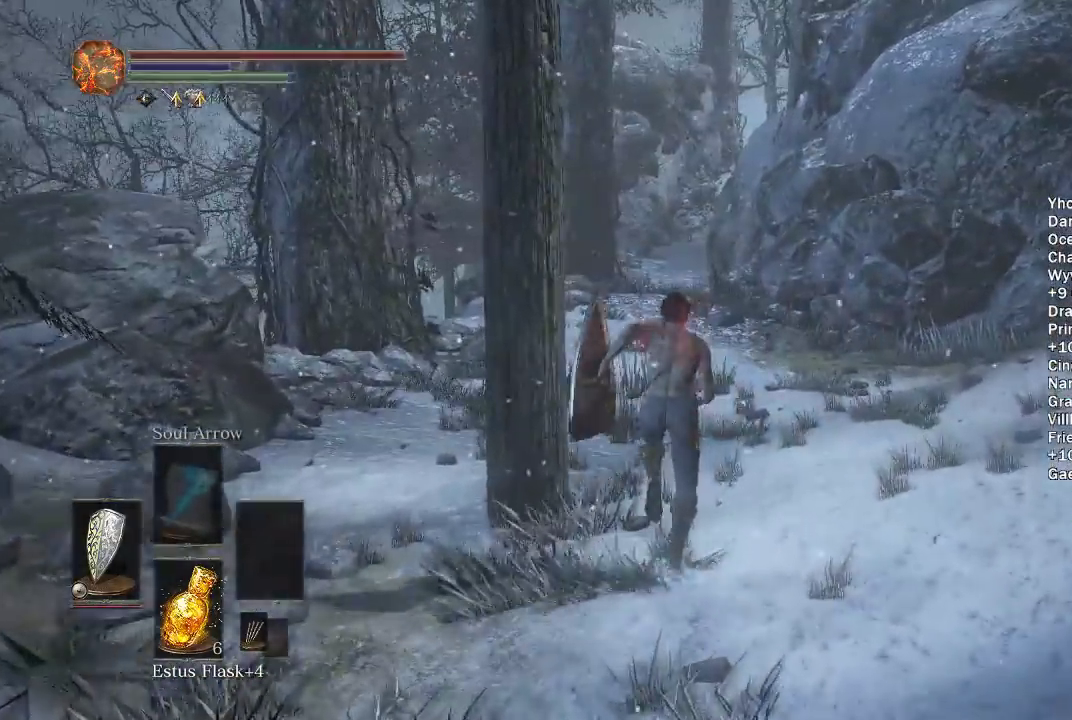
{"buttons": ["B"], "left_stick": "up", "right_stick": "center", "events": [[333, "right_stick", "down"], [450, "right_stick", "center"]]}
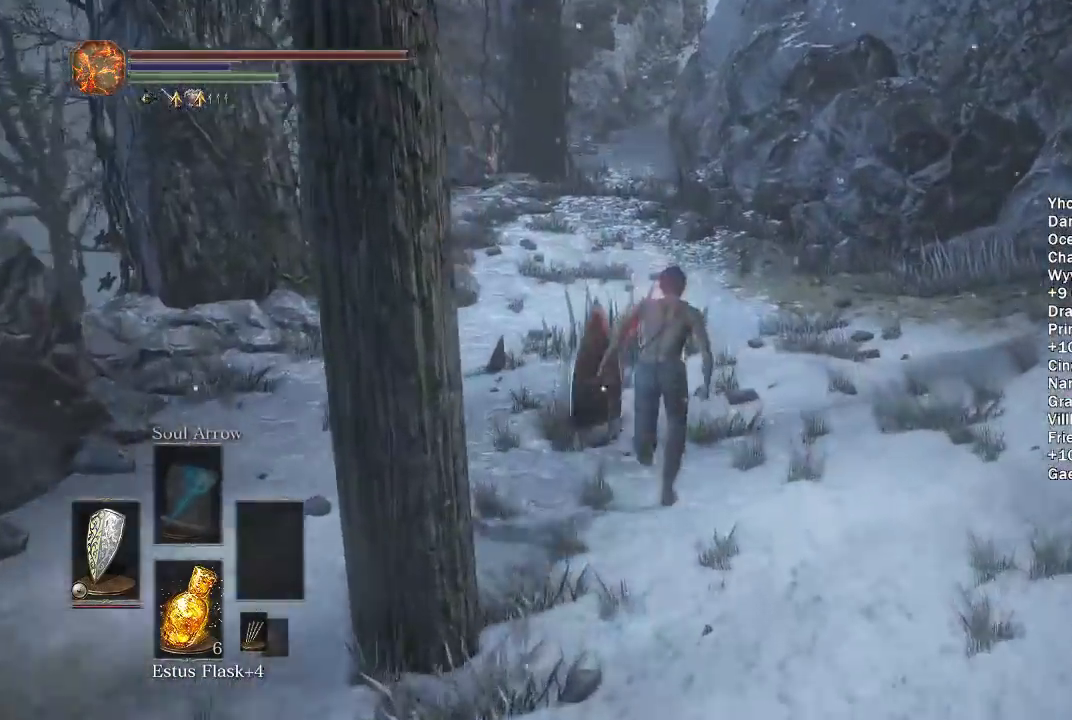
{"buttons": ["B"], "left_stick": "up", "right_stick": "center", "events": []}
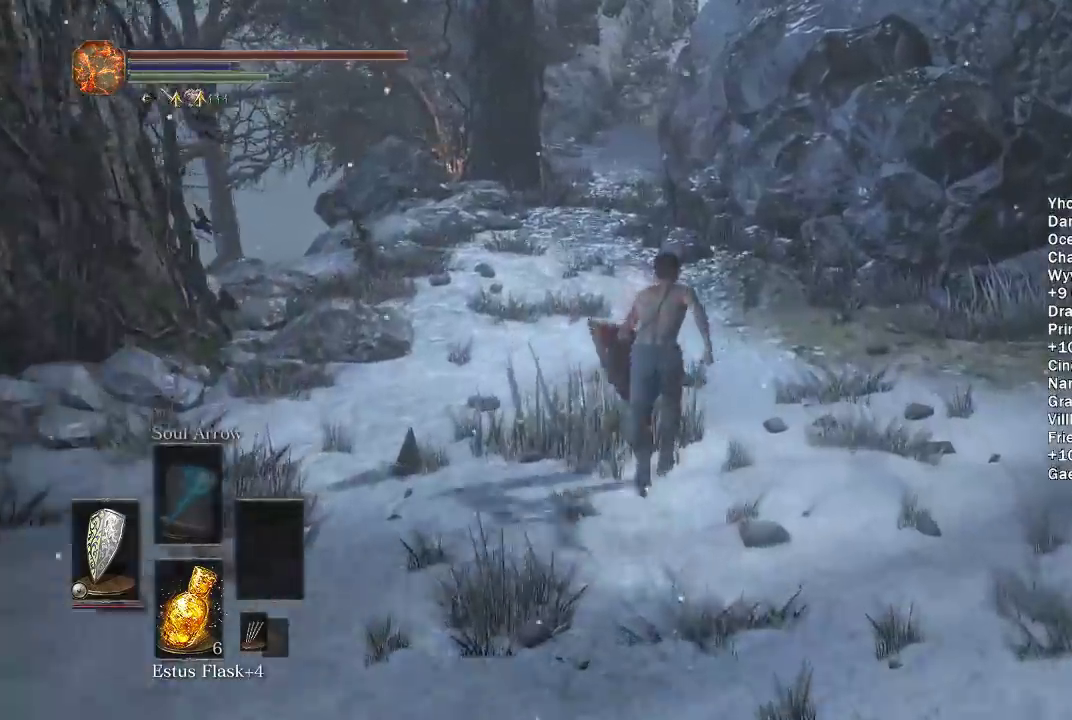
{"buttons": ["B"], "left_stick": "up", "right_stick": "center", "events": []}
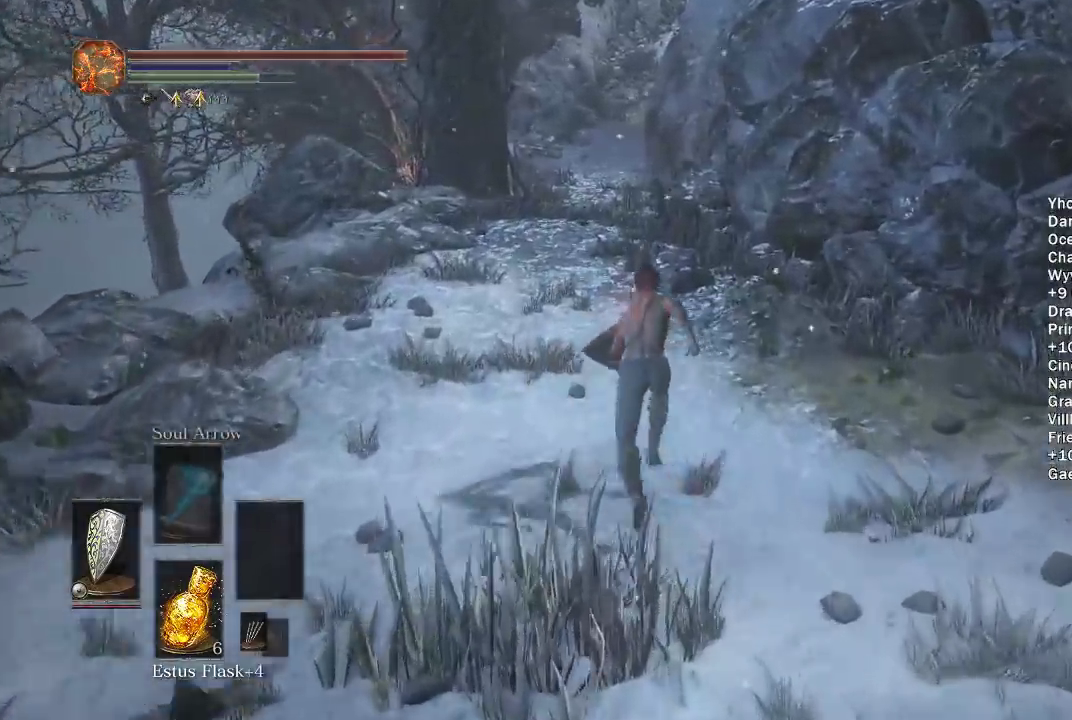
{"buttons": ["B"], "left_stick": "up", "right_stick": "center", "events": []}
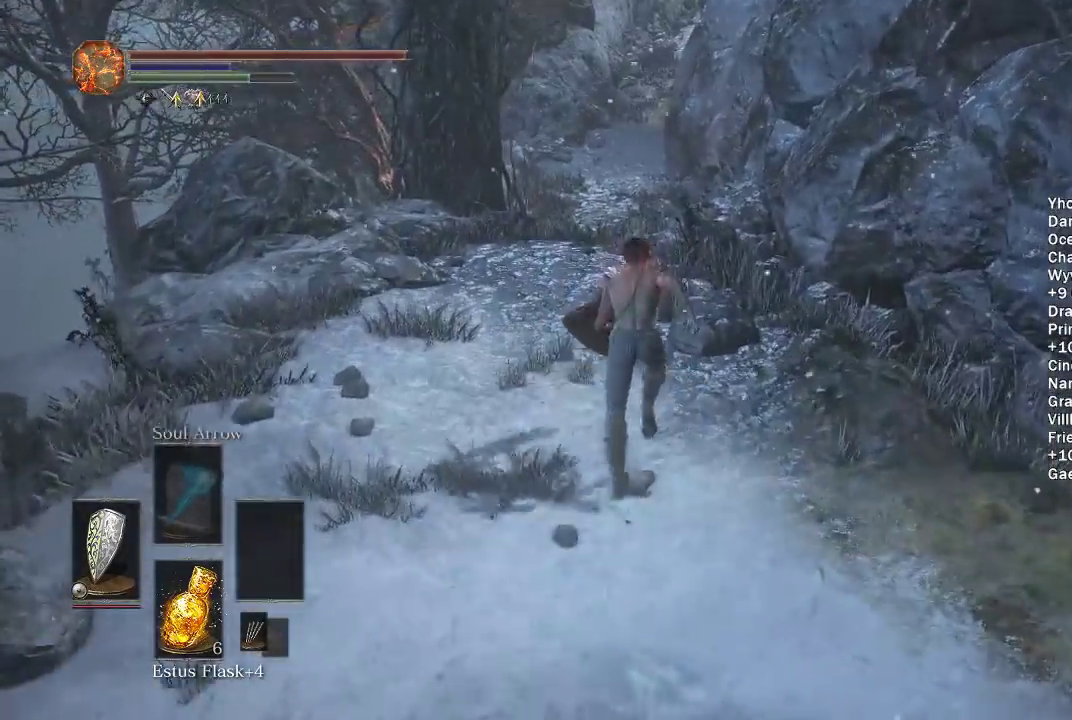
{"buttons": [], "left_stick": "up", "right_stick": "center", "events": [[383, "B", "up"]]}
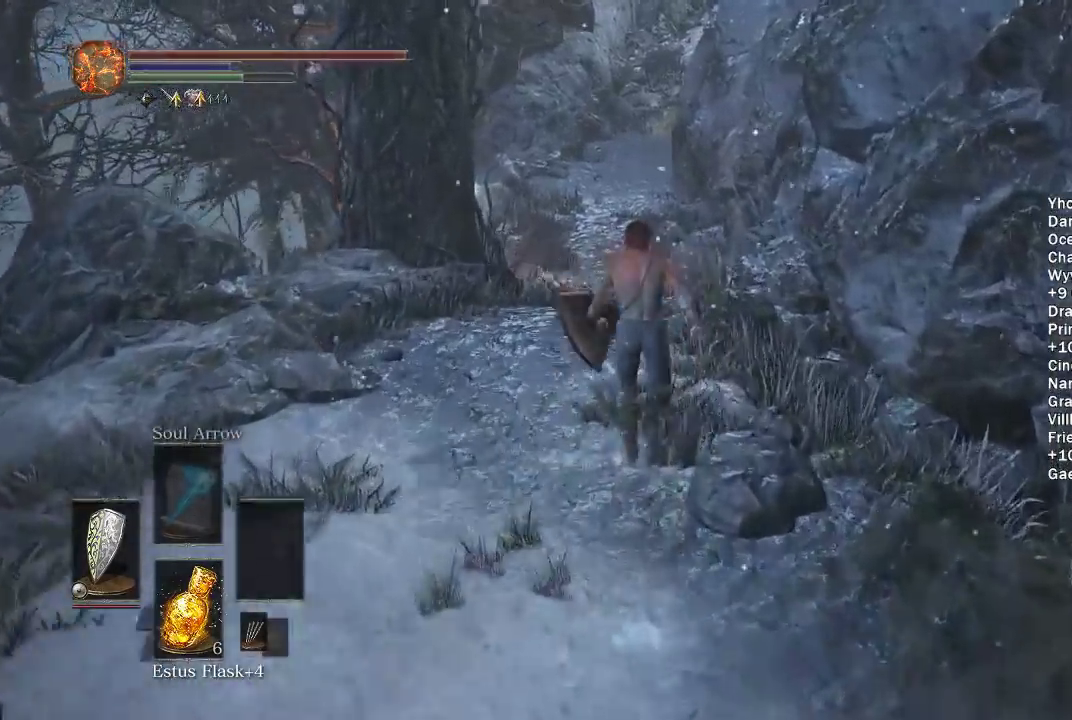
{"buttons": ["B"], "left_stick": "up", "right_stick": "center", "events": [[350, "B", "down"]]}
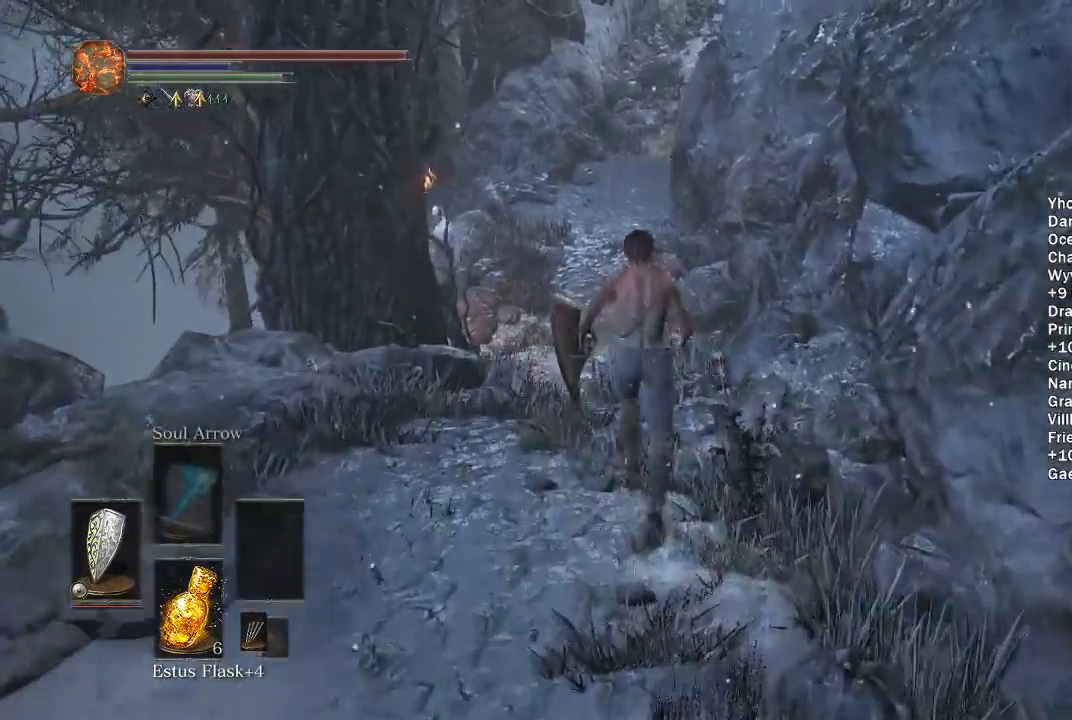
{"buttons": ["B"], "left_stick": "up", "right_stick": "center", "events": []}
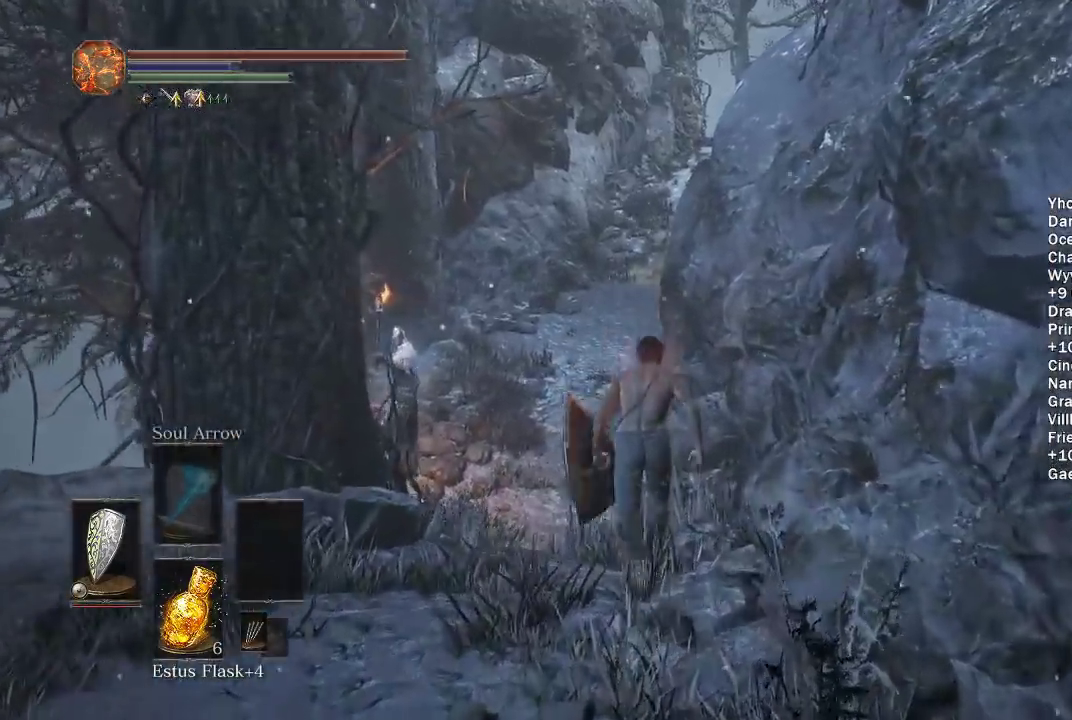
{"buttons": ["B"], "left_stick": "up", "right_stick": "center", "events": []}
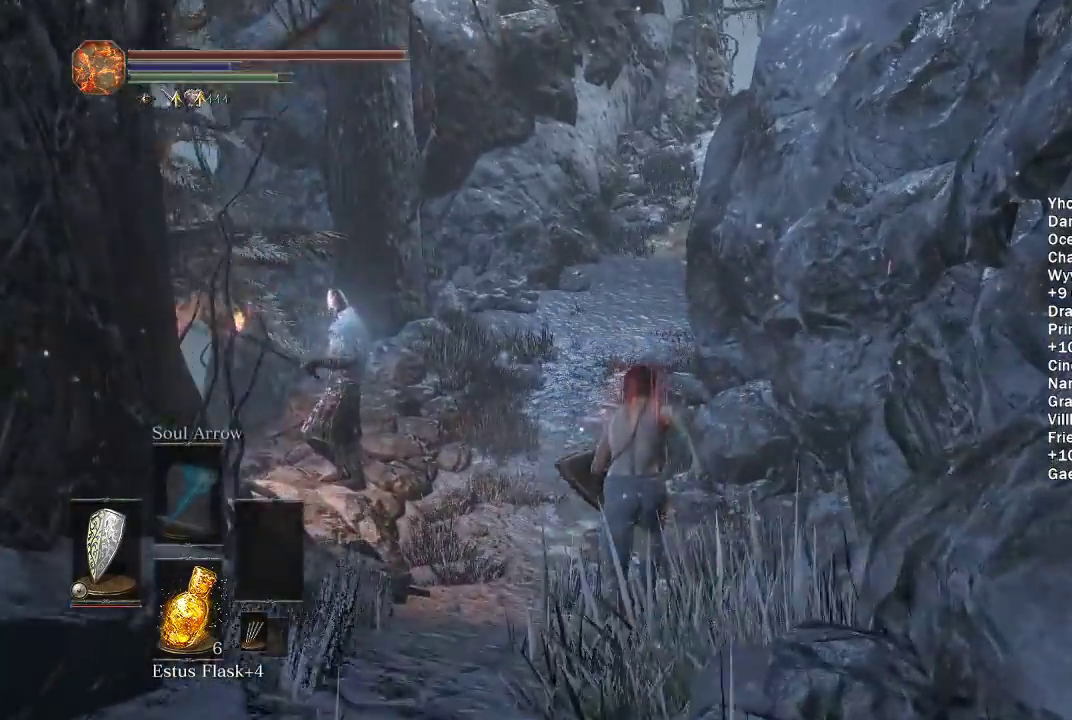
{"buttons": ["B"], "left_stick": "up", "right_stick": "right", "events": [[300, "right_stick", "right"]]}
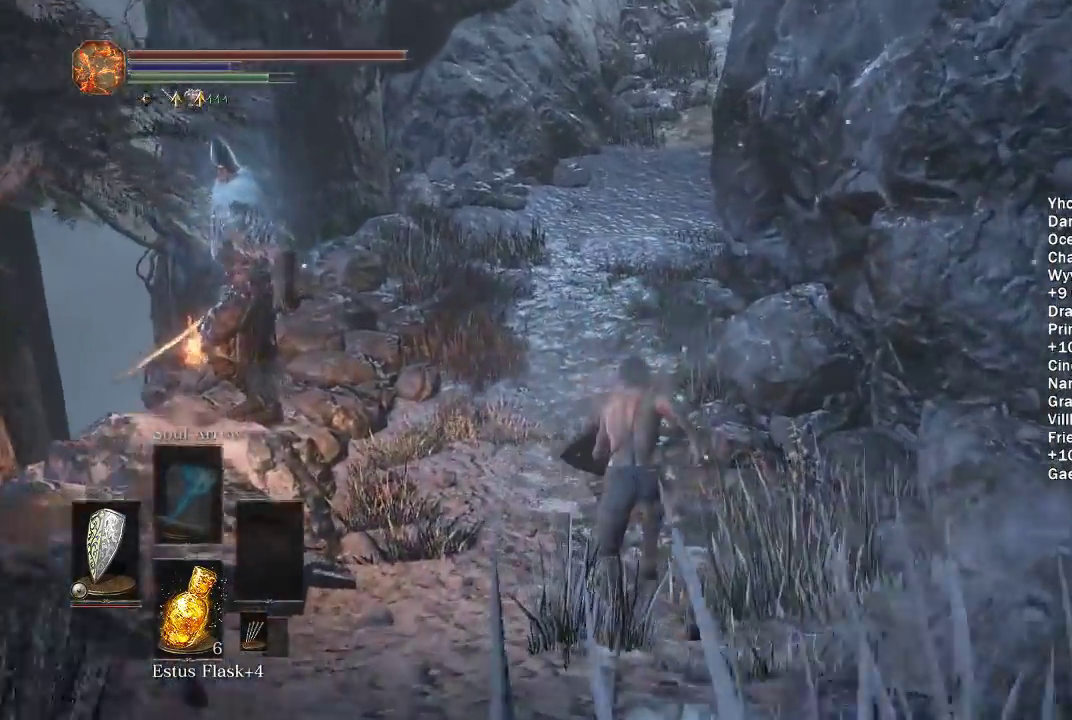
{"buttons": ["B"], "left_stick": "up", "right_stick": "right", "events": []}
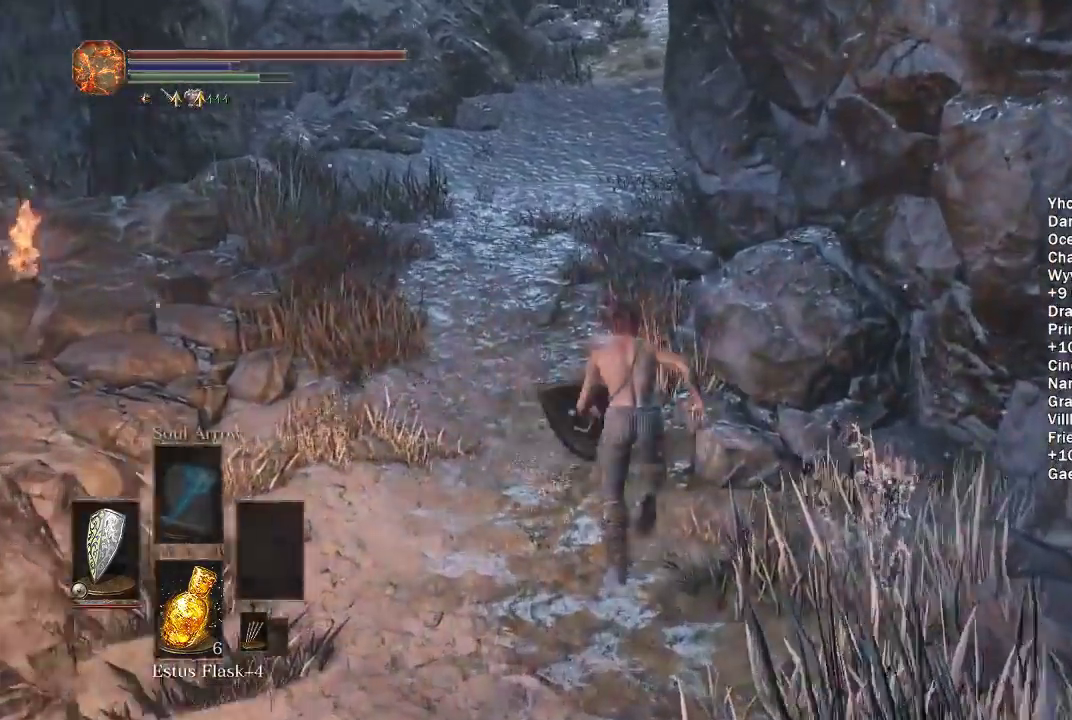
{"buttons": ["B"], "left_stick": "up", "right_stick": "right", "events": []}
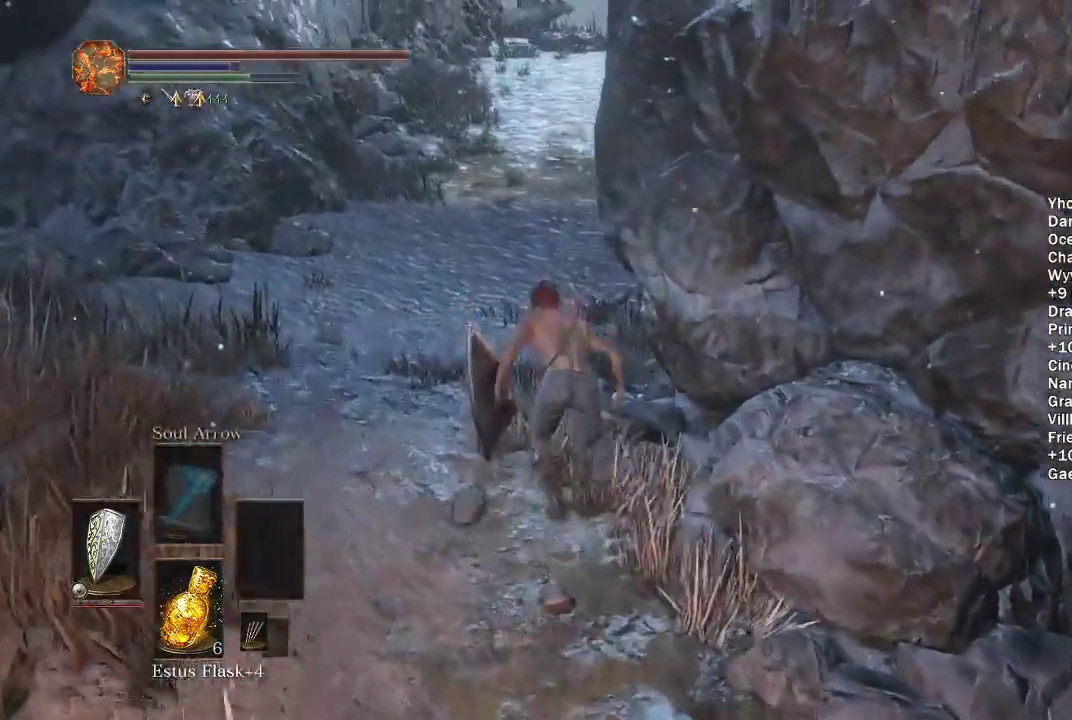
{"buttons": ["B"], "left_stick": "up", "right_stick": "right", "events": []}
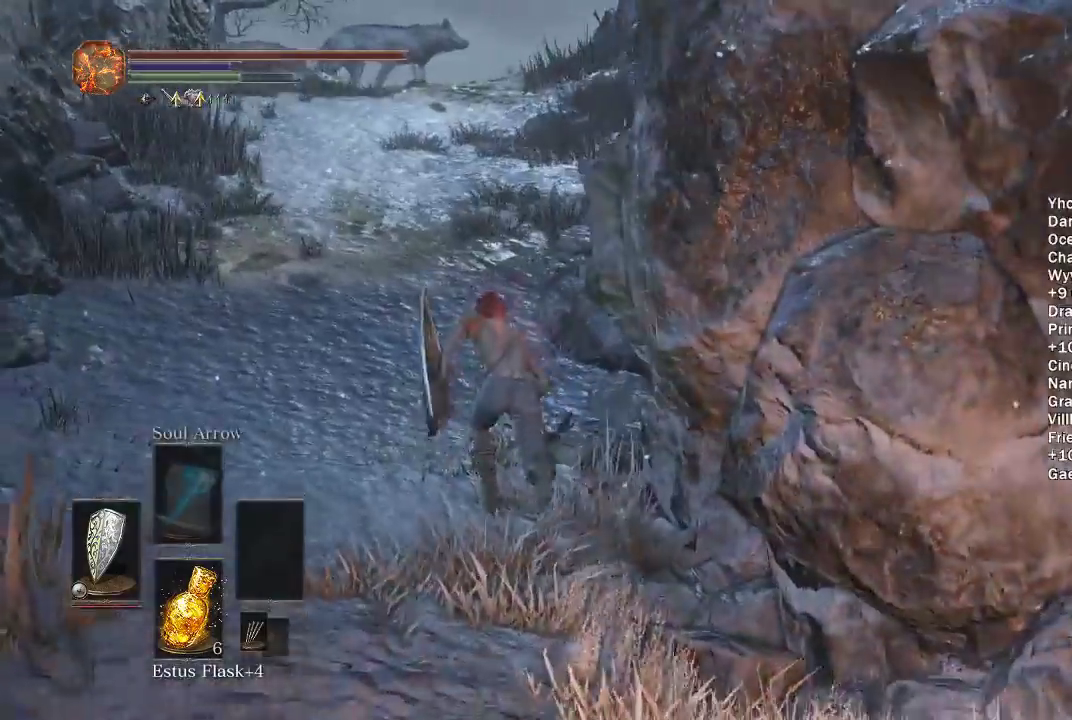
{"buttons": ["B"], "left_stick": "up", "right_stick": "center", "events": [[50, "right_stick", "center"]]}